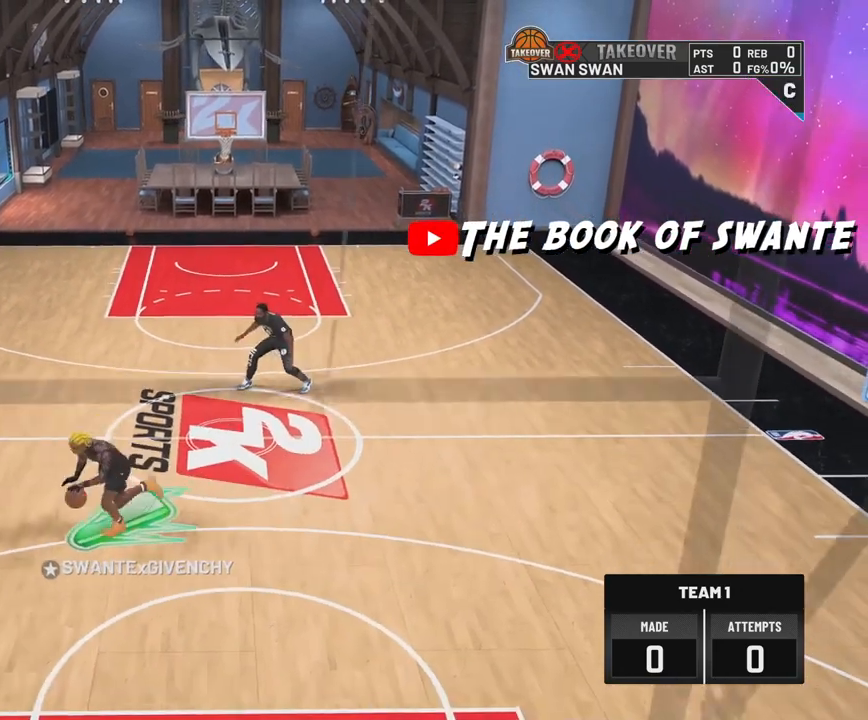
Gameplay with a controller (PlayStation layout); each line is a JSON object with the inputs held at the frame after it. "events" lists button and stick changes between this image and that frame as [ms after this image, input, new state], when the widget could be followed in between.
{"buttons": ["R2"], "left_stick": "up-left", "right_stick": "center", "events": []}
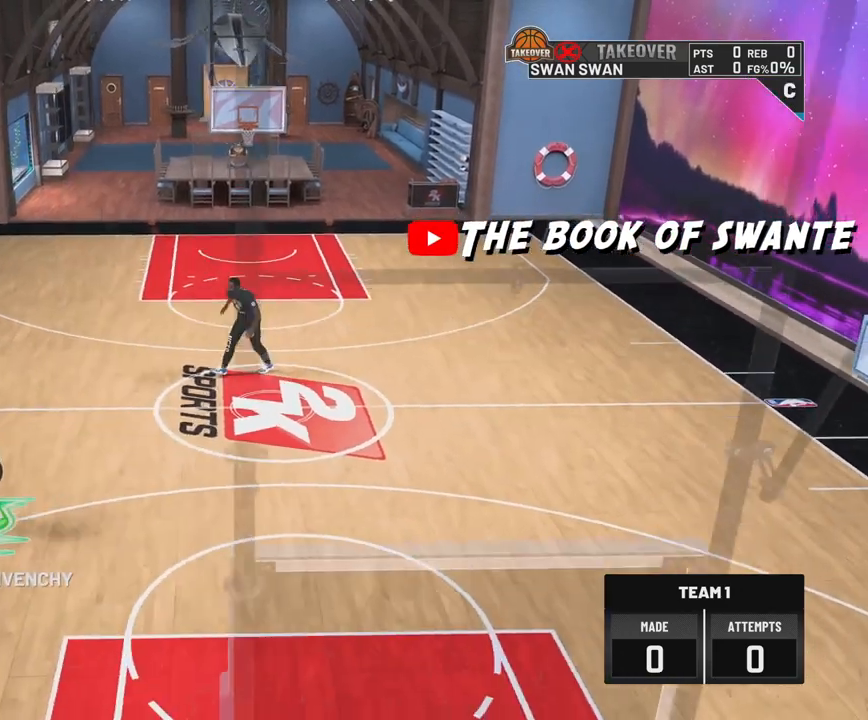
{"buttons": [], "left_stick": "center", "right_stick": "left", "events": [[50, "R2", "up"], [50, "left_stick", "center"], [233, "right_stick", "right"], [317, "right_stick", "center"], [467, "right_stick", "left"]]}
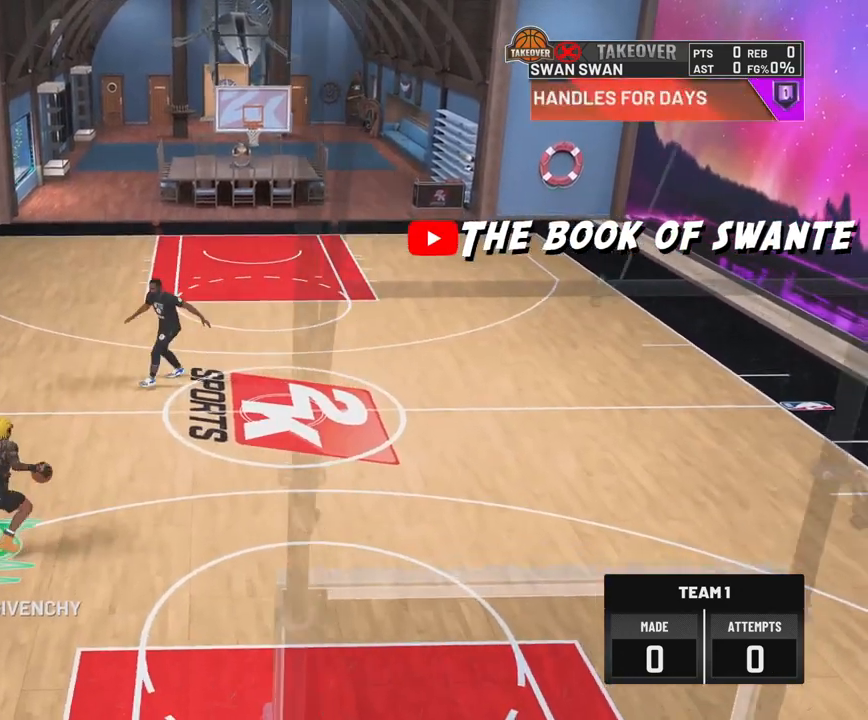
{"buttons": [], "left_stick": "center", "right_stick": "center", "events": [[100, "right_stick", "center"], [267, "right_stick", "down-right"], [333, "right_stick", "center"]]}
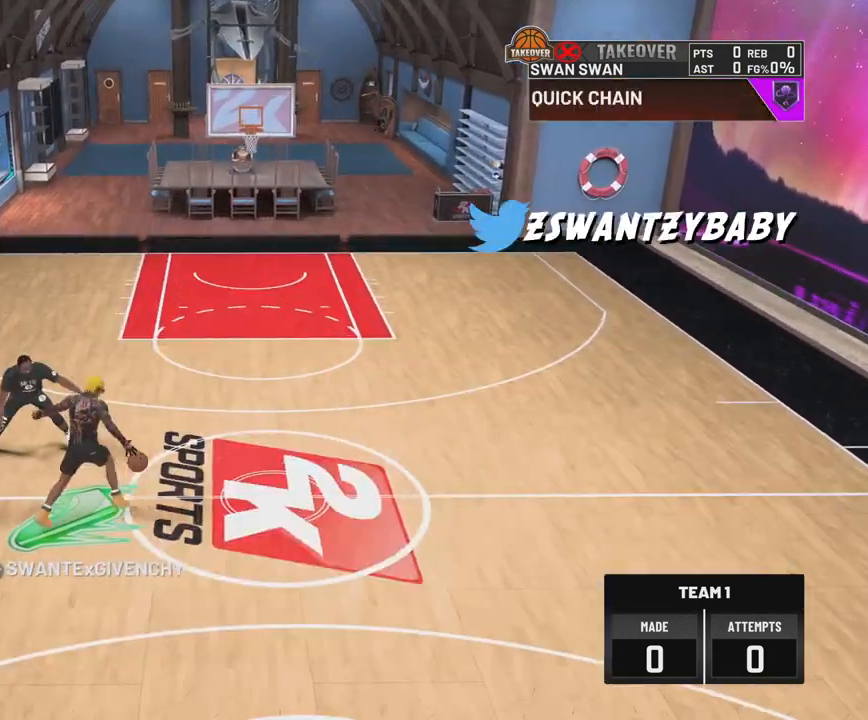
{"buttons": [], "left_stick": "center", "right_stick": "left", "events": [[200, "right_stick", "down-right"], [283, "right_stick", "center"], [450, "right_stick", "left"]]}
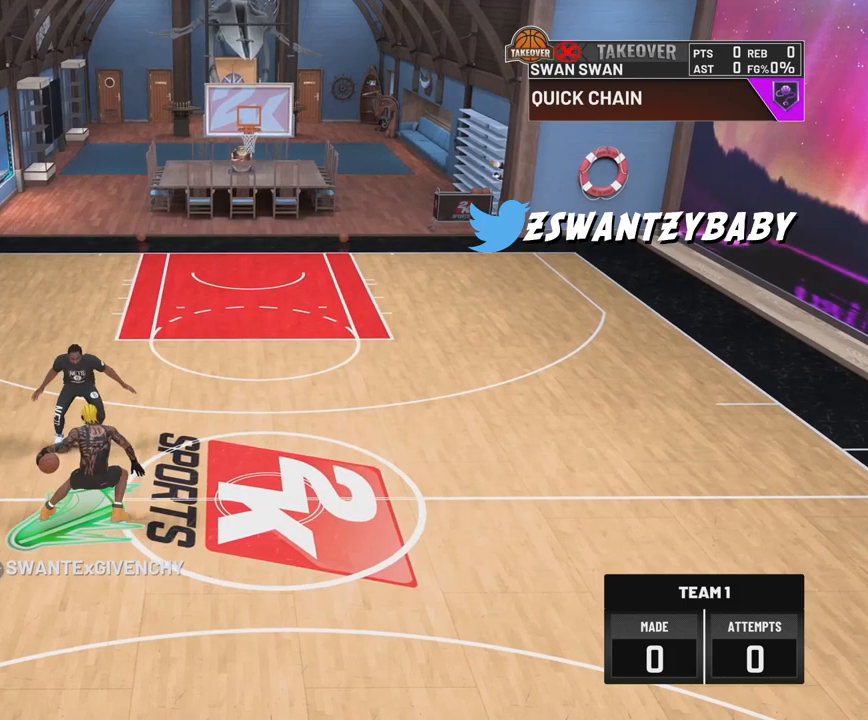
{"buttons": [], "left_stick": "center", "right_stick": "left", "events": [[50, "right_stick", "center"], [250, "right_stick", "right"], [317, "right_stick", "center"], [483, "right_stick", "left"]]}
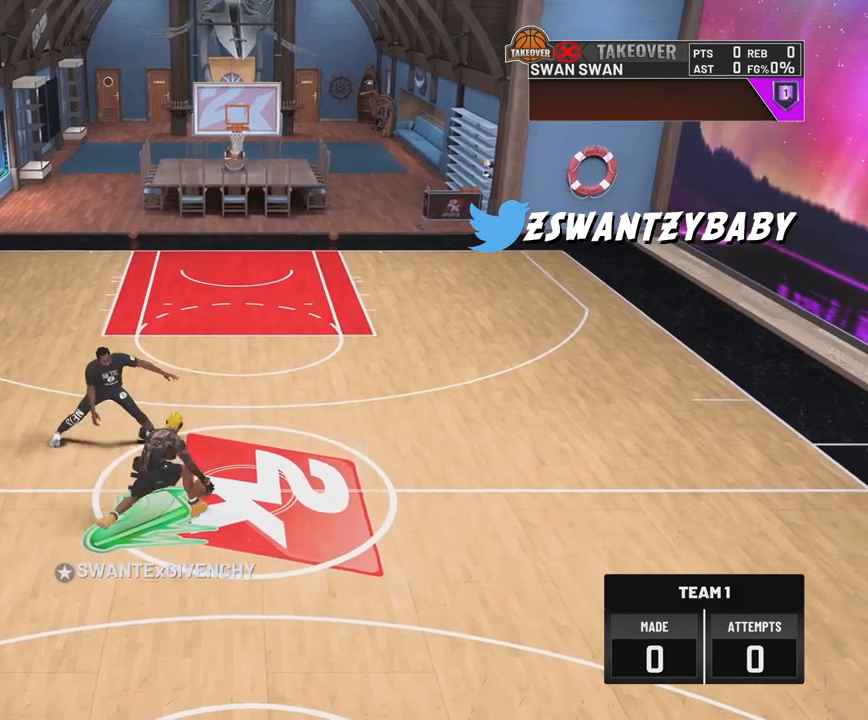
{"buttons": [], "left_stick": "center", "right_stick": "center", "events": [[100, "right_stick", "center"], [283, "right_stick", "down-right"], [367, "right_stick", "center"]]}
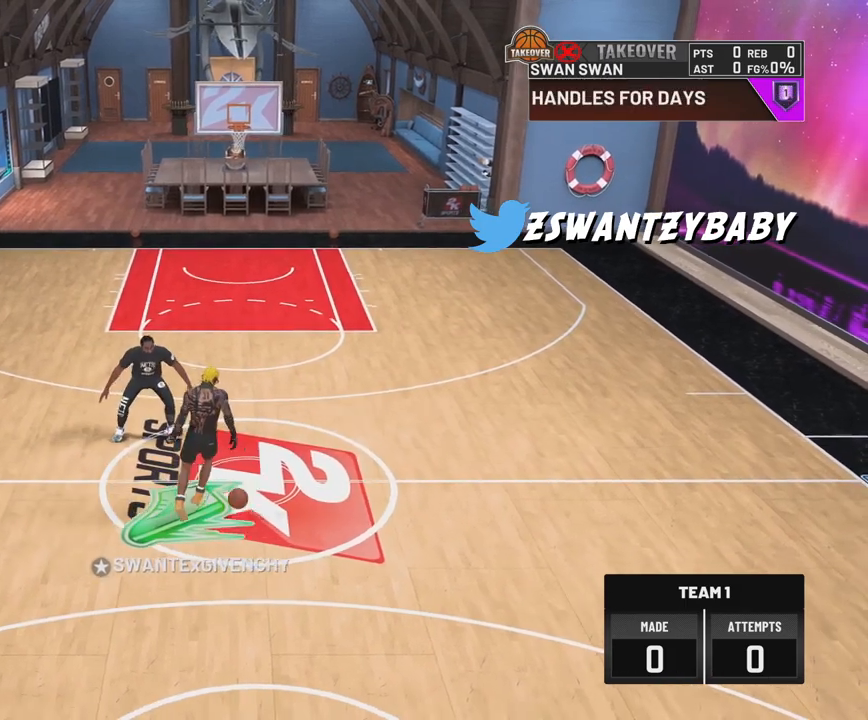
{"buttons": [], "left_stick": "center", "right_stick": "center", "events": [[50, "right_stick", "left"], [167, "right_stick", "center"], [383, "right_stick", "down-right"], [467, "right_stick", "center"]]}
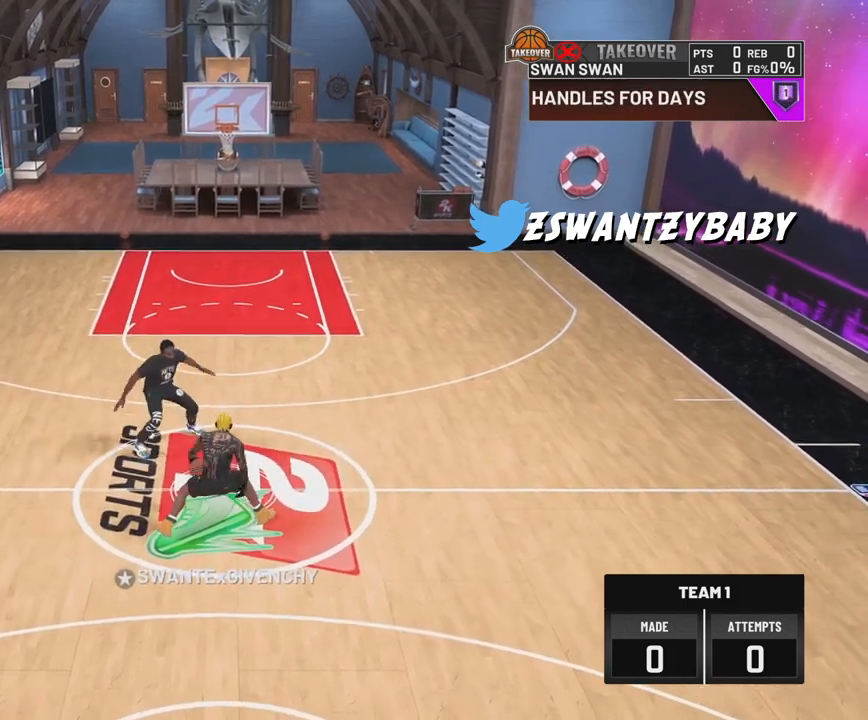
{"buttons": [], "left_stick": "center", "right_stick": "center", "events": [[117, "right_stick", "left"], [217, "right_stick", "center"], [400, "right_stick", "down-right"], [500, "right_stick", "center"]]}
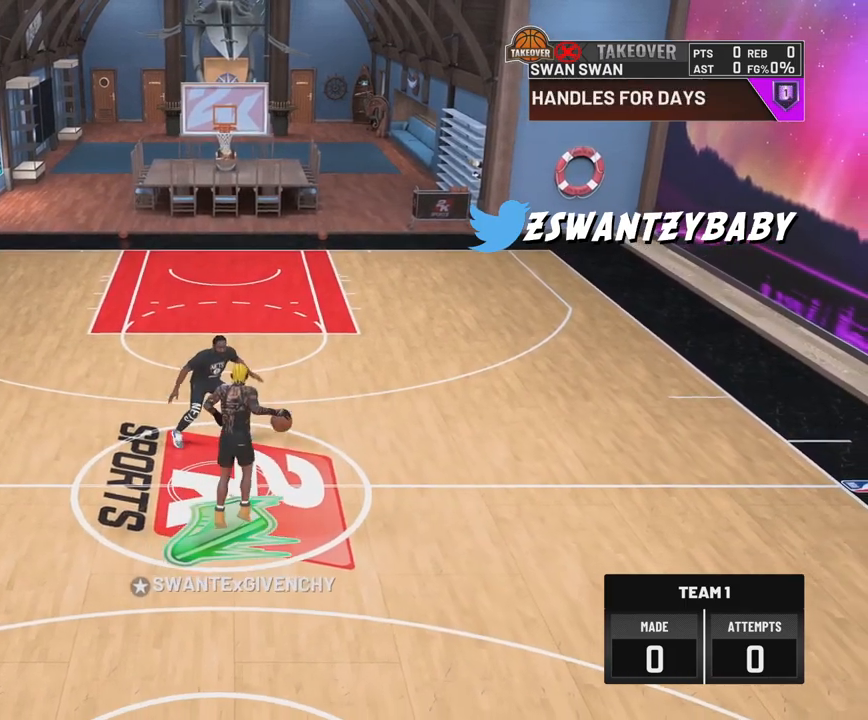
{"buttons": [], "left_stick": "center", "right_stick": "down-right", "events": [[150, "right_stick", "left"], [267, "right_stick", "center"], [450, "right_stick", "down-right"]]}
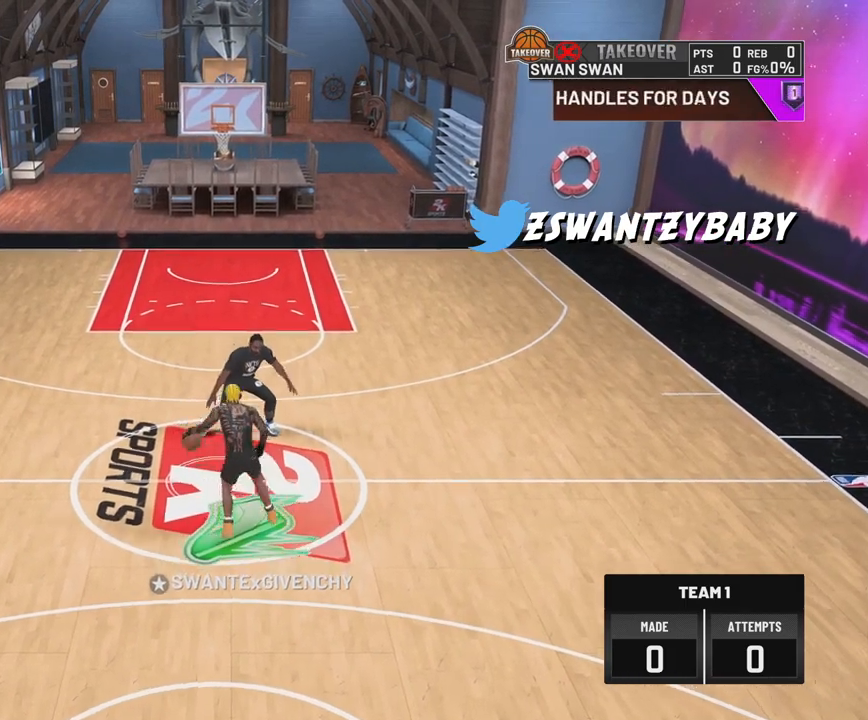
{"buttons": [], "left_stick": "center", "right_stick": "center", "events": [[50, "right_stick", "center"], [200, "right_stick", "left"], [333, "right_stick", "center"]]}
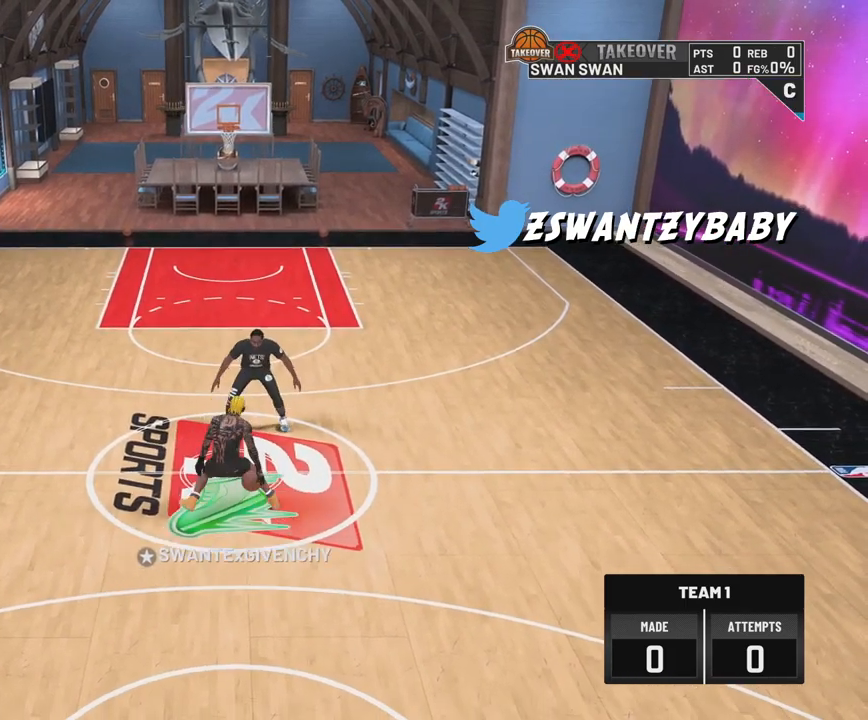
{"buttons": [], "left_stick": "center", "right_stick": "center", "events": [[33, "right_stick", "down-right"], [117, "right_stick", "center"], [283, "right_stick", "left"], [383, "right_stick", "center"]]}
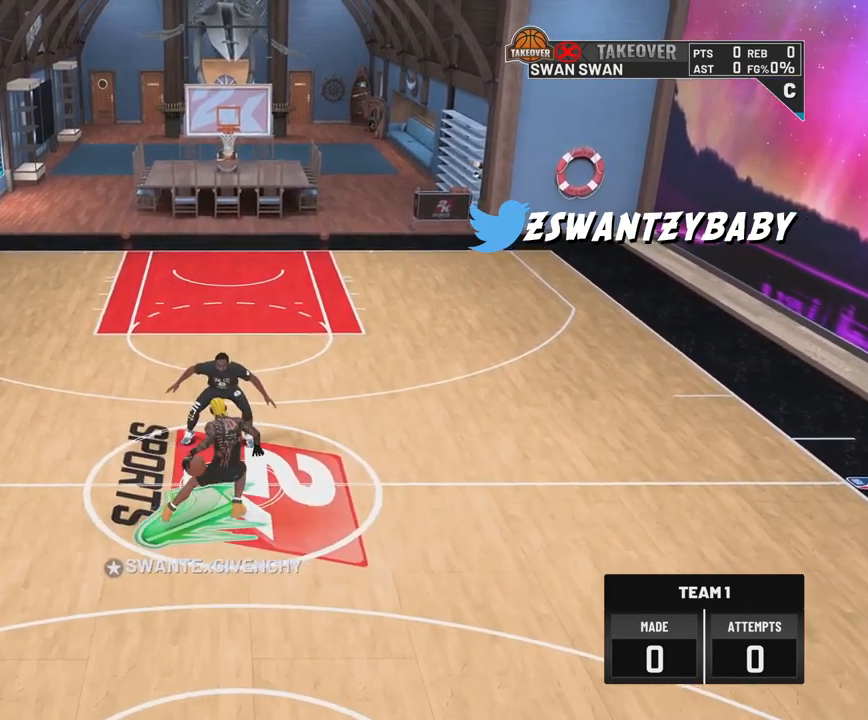
{"buttons": [], "left_stick": "center", "right_stick": "center", "events": [[83, "right_stick", "down-right"], [167, "right_stick", "center"], [333, "right_stick", "left"], [450, "right_stick", "center"]]}
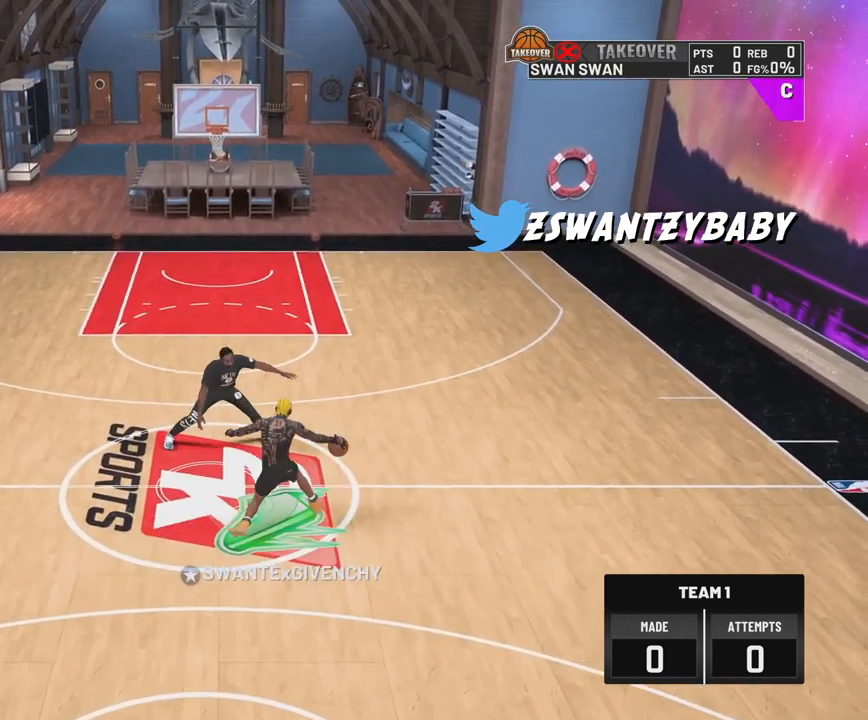
{"buttons": [], "left_stick": "center", "right_stick": "left", "events": [[167, "right_stick", "down-right"], [267, "right_stick", "center"], [417, "right_stick", "left"]]}
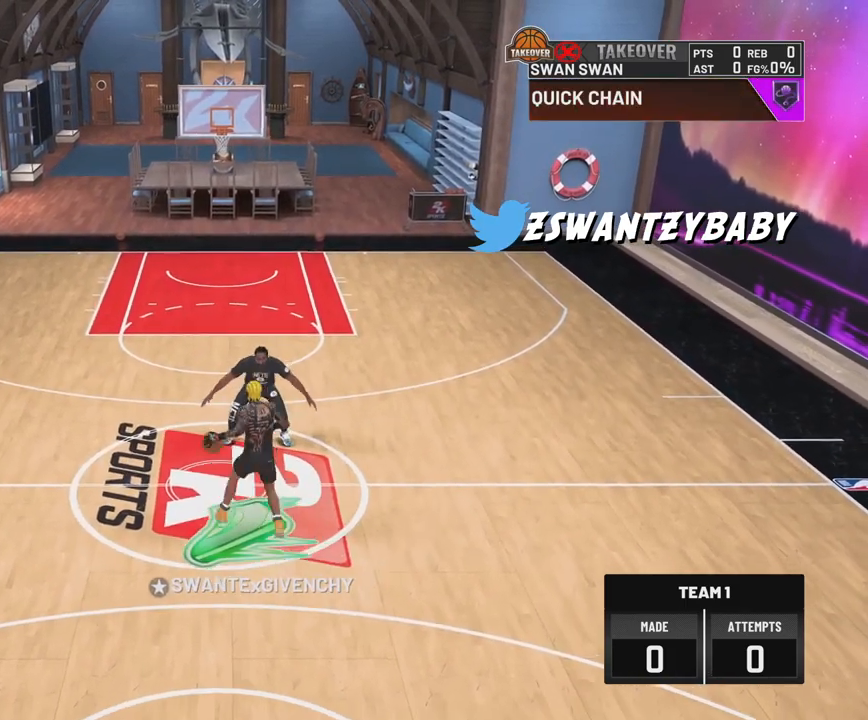
{"buttons": ["R2"], "left_stick": "down", "right_stick": "center", "events": [[50, "right_stick", "center"], [267, "R2", "down"], [383, "left_stick", "down"]]}
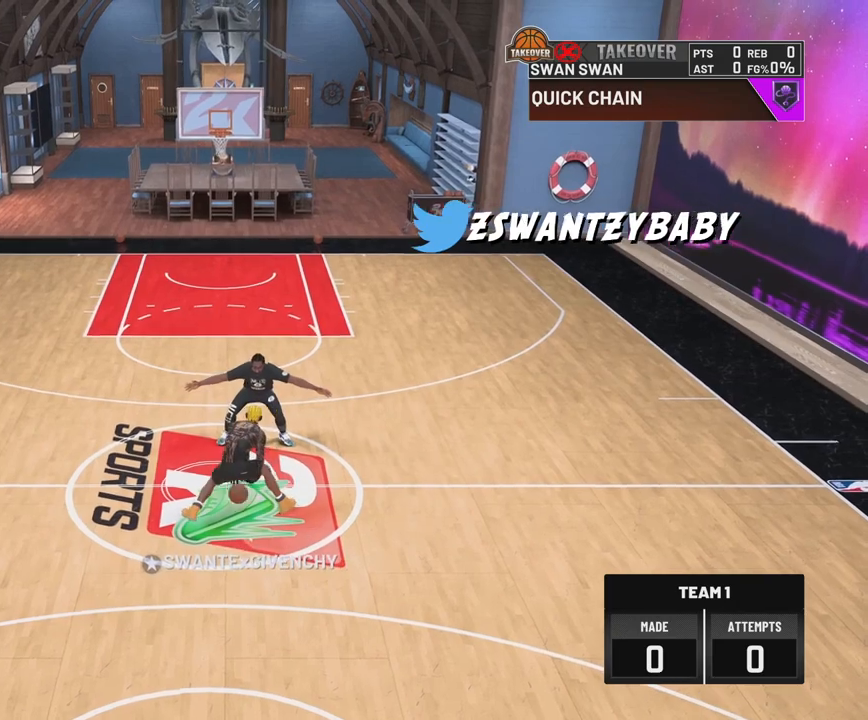
{"buttons": ["R2"], "left_stick": "down", "right_stick": "center", "events": []}
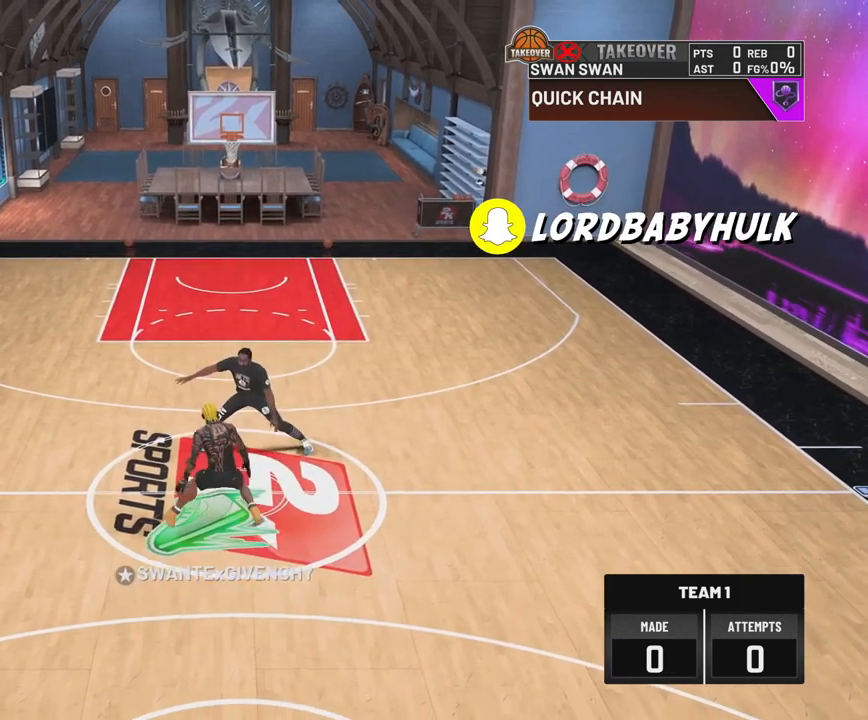
{"buttons": ["R2"], "left_stick": "down-left", "right_stick": "center", "events": [[50, "left_stick", "down-left"]]}
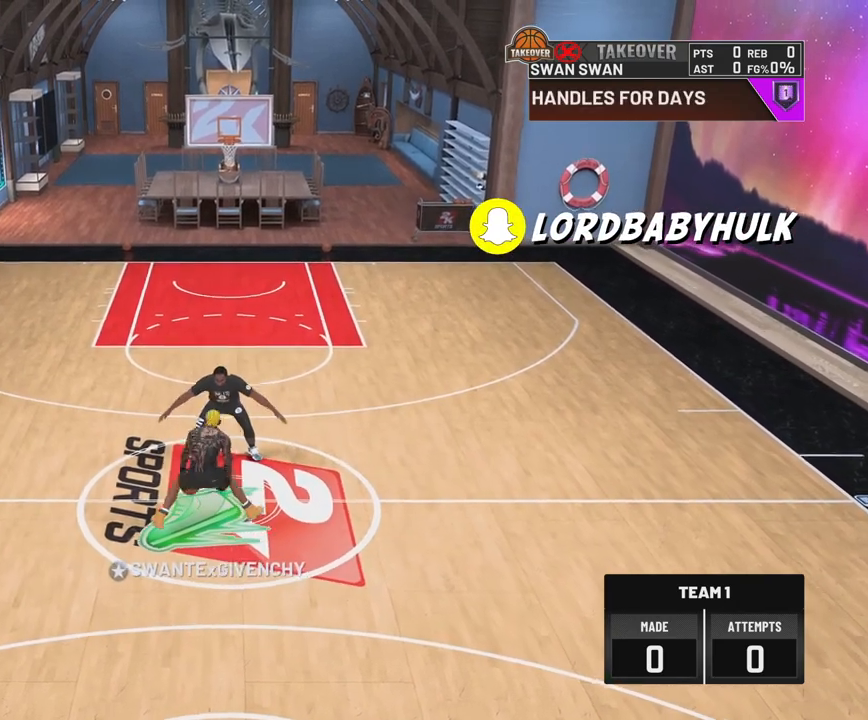
{"buttons": [], "left_stick": "center", "right_stick": "center", "events": [[17, "left_stick", "down"], [117, "right_stick", "down-left"], [200, "right_stick", "center"], [333, "R2", "up"], [333, "left_stick", "center"]]}
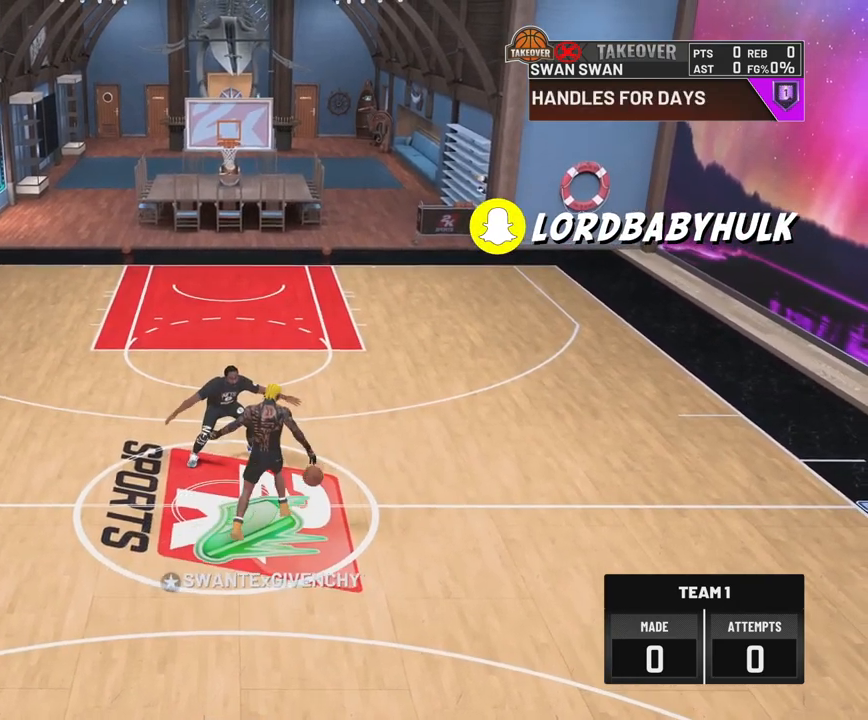
{"buttons": ["R2"], "left_stick": "center", "right_stick": "center", "events": [[500, "R2", "down"]]}
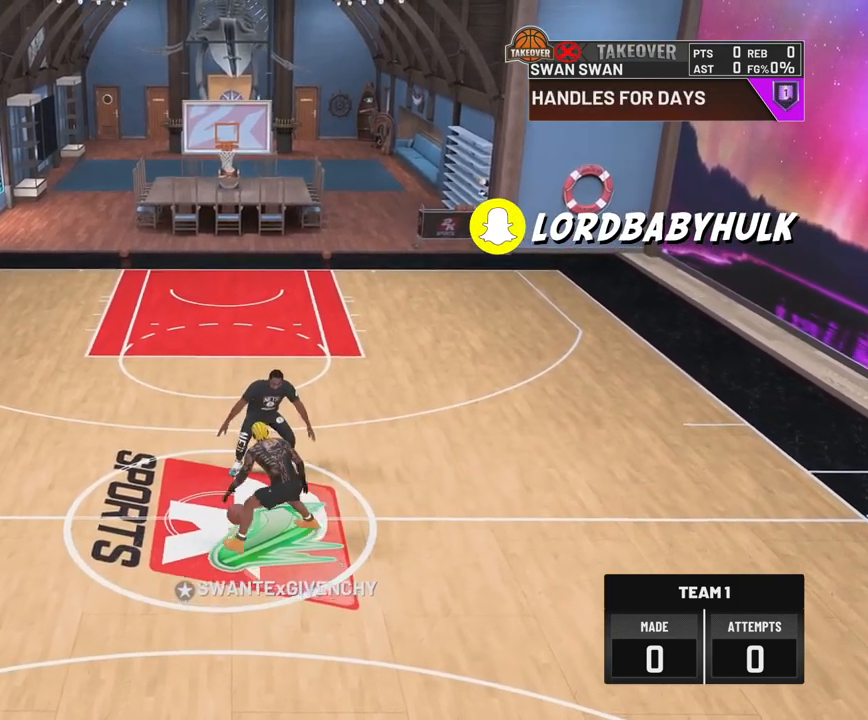
{"buttons": [], "left_stick": "center", "right_stick": "up-left", "events": [[33, "right_stick", "right"], [133, "right_stick", "center"], [300, "R2", "up"], [483, "right_stick", "up-left"]]}
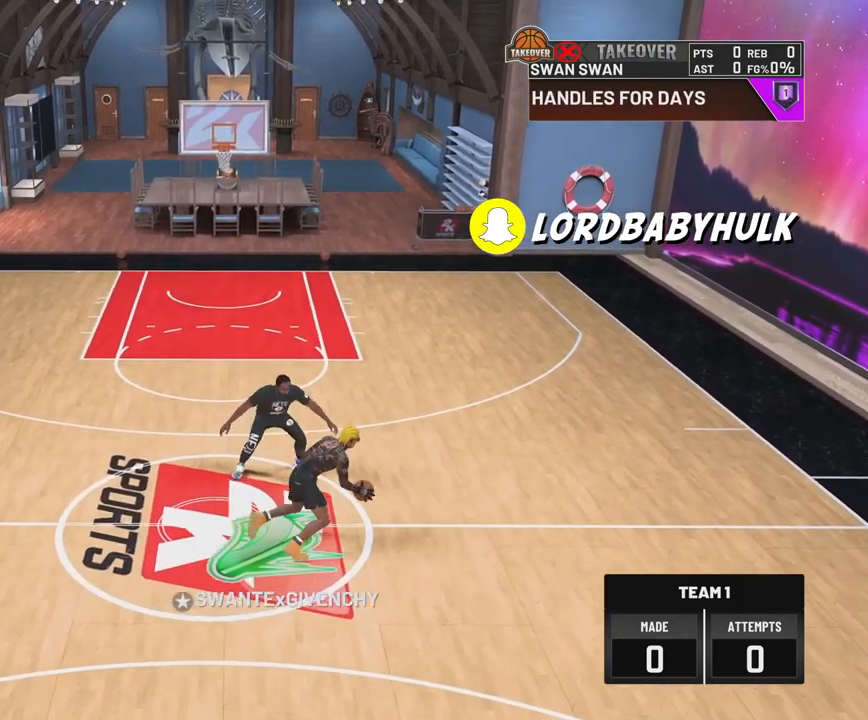
{"buttons": ["R2"], "left_stick": "up-left", "right_stick": "center", "events": [[67, "right_stick", "center"], [233, "R2", "down"], [233, "left_stick", "up-left"]]}
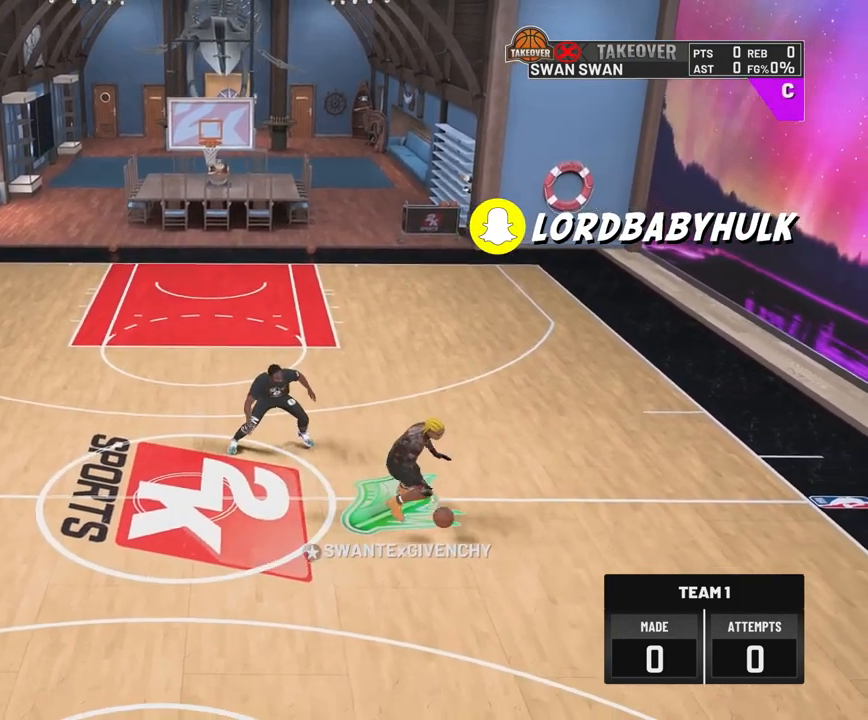
{"buttons": ["R2"], "left_stick": "up-left", "right_stick": "center", "events": []}
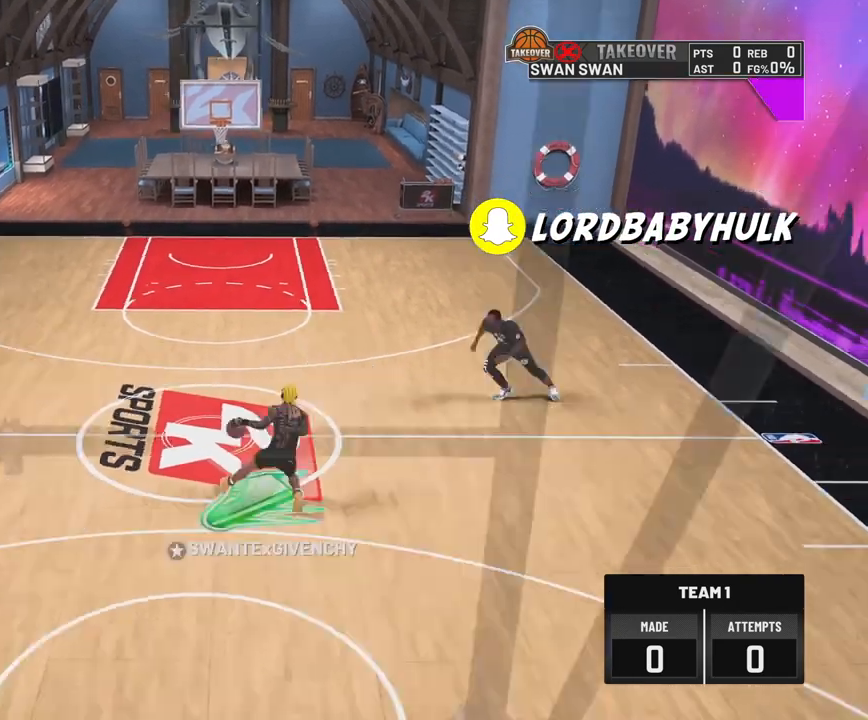
{"buttons": [], "left_stick": "center", "right_stick": "center", "events": [[317, "right_stick", "right"], [333, "left_stick", "center"], [433, "R2", "up"], [450, "right_stick", "center"]]}
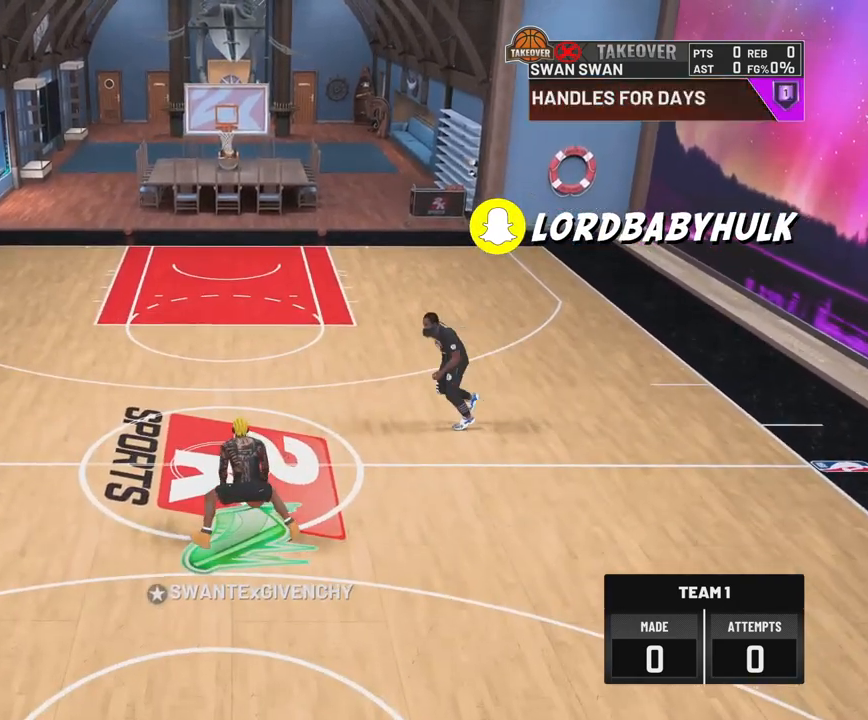
{"buttons": [], "left_stick": "center", "right_stick": "center", "events": [[150, "right_stick", "left"], [250, "right_stick", "center"], [417, "right_stick", "right"], [483, "right_stick", "center"]]}
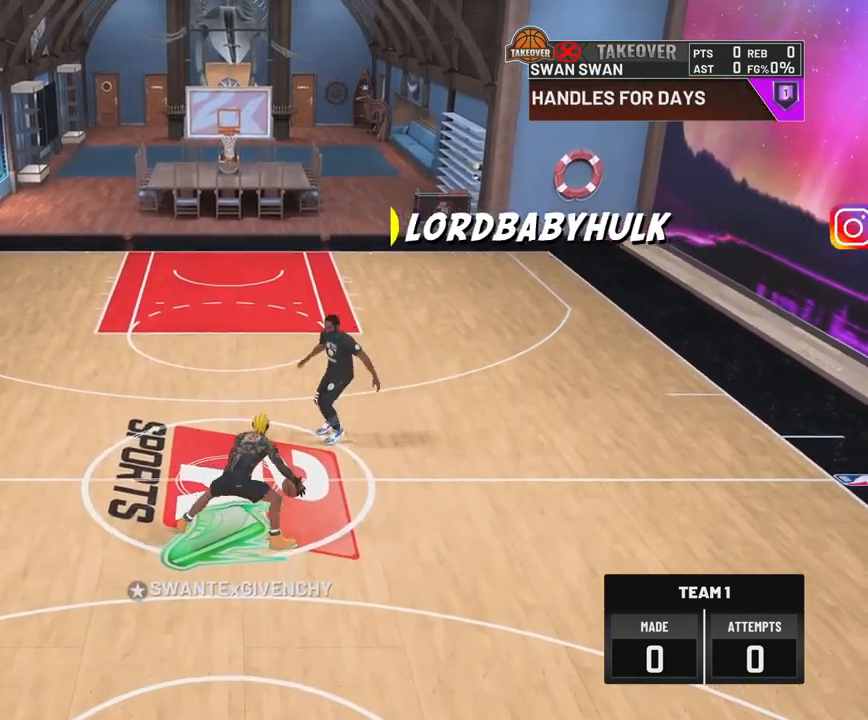
{"buttons": [], "left_stick": "center", "right_stick": "center", "events": [[133, "right_stick", "left"], [250, "right_stick", "center"], [383, "right_stick", "right"], [483, "right_stick", "center"]]}
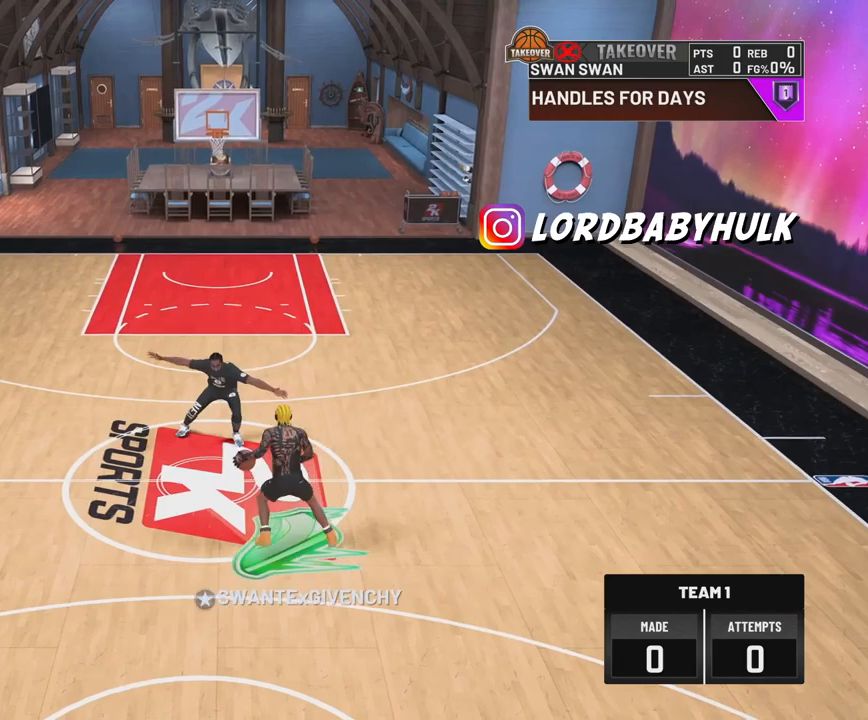
{"buttons": ["R2"], "left_stick": "right", "right_stick": "center", "events": [[83, "right_stick", "left"], [183, "right_stick", "center"], [333, "R2", "down"], [350, "left_stick", "right"]]}
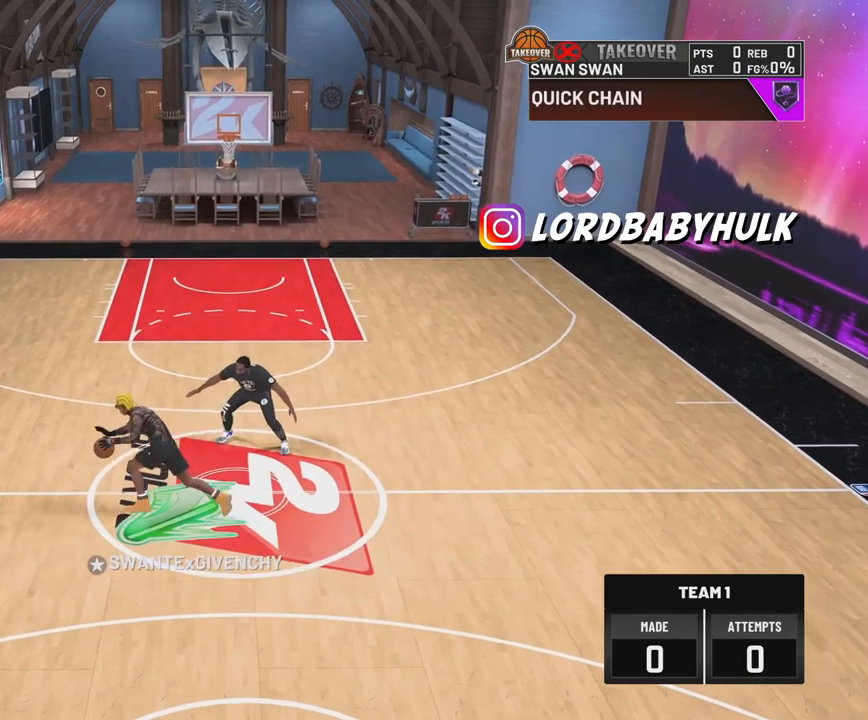
{"buttons": ["R2"], "left_stick": "down-right", "right_stick": "center", "events": [[433, "left_stick", "down-right"]]}
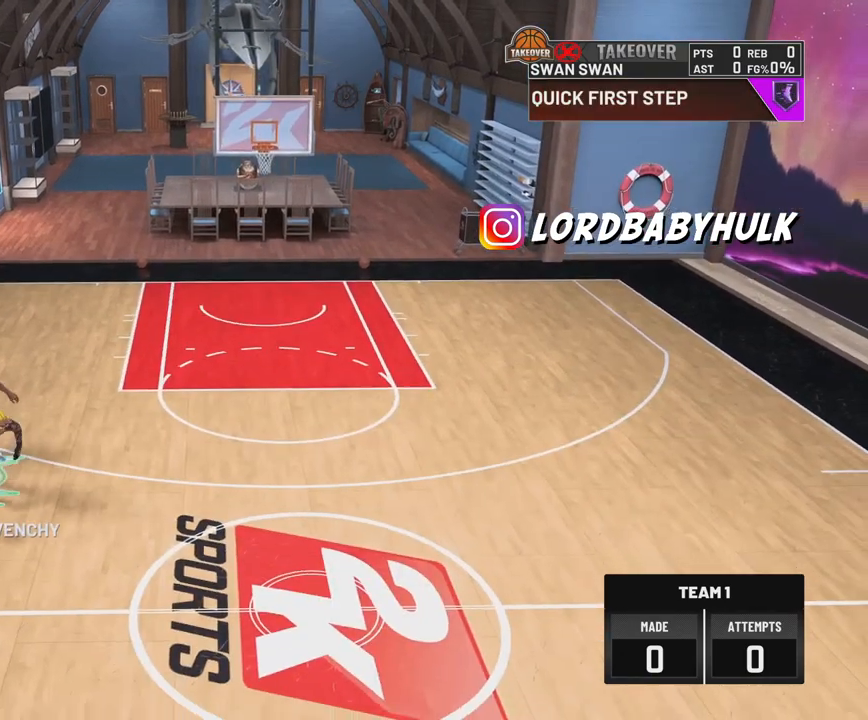
{"buttons": ["R2"], "left_stick": "down", "right_stick": "center", "events": [[217, "R2", "up"], [267, "left_stick", "down"], [433, "R2", "down"]]}
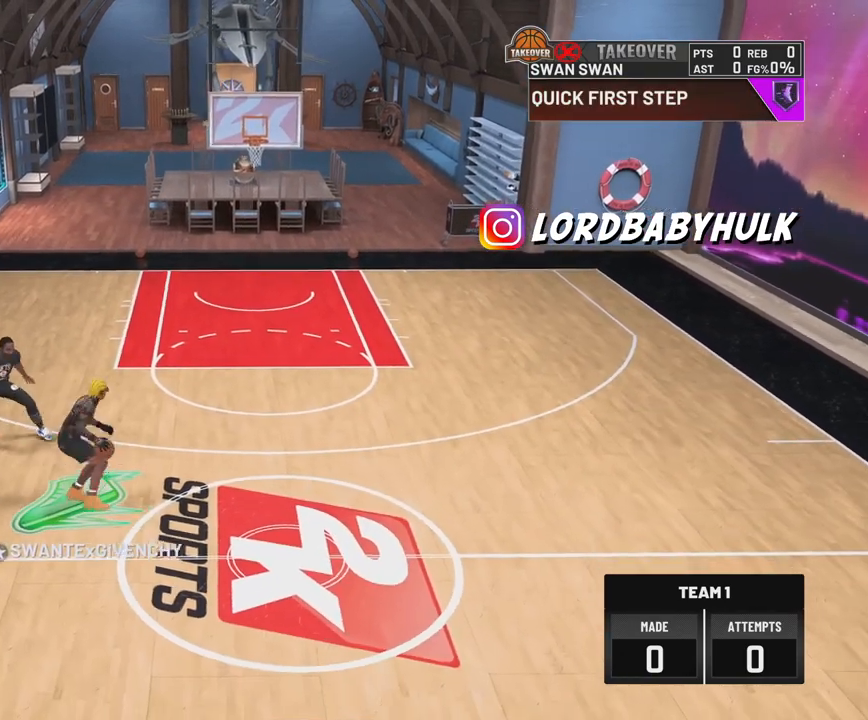
{"buttons": ["R2"], "left_stick": "down-right", "right_stick": "center", "events": [[433, "left_stick", "down-right"]]}
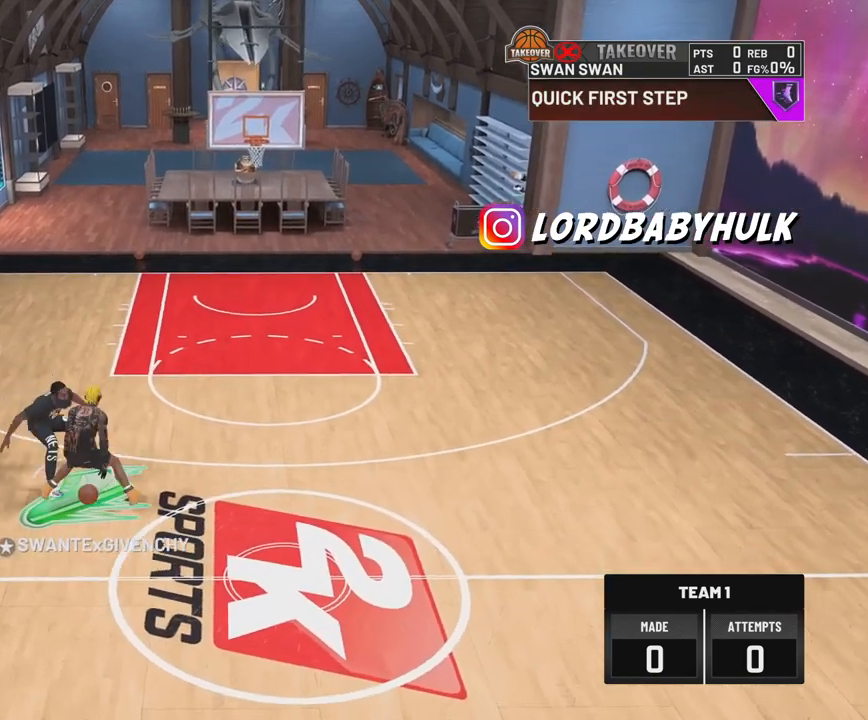
{"buttons": ["R2"], "left_stick": "down-right", "right_stick": "center", "events": []}
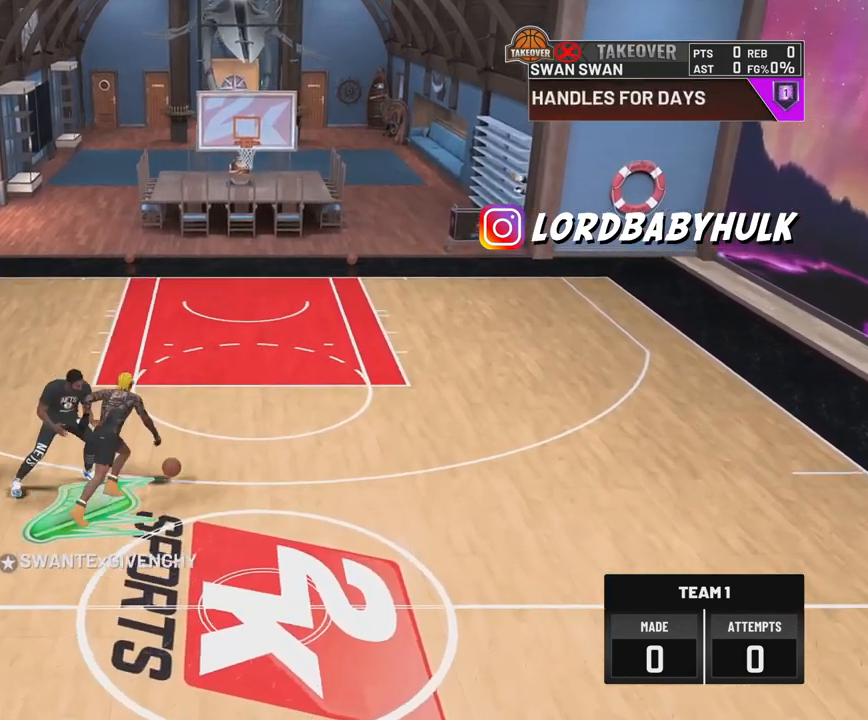
{"buttons": ["R2"], "left_stick": "center", "right_stick": "center", "events": [[317, "left_stick", "center"]]}
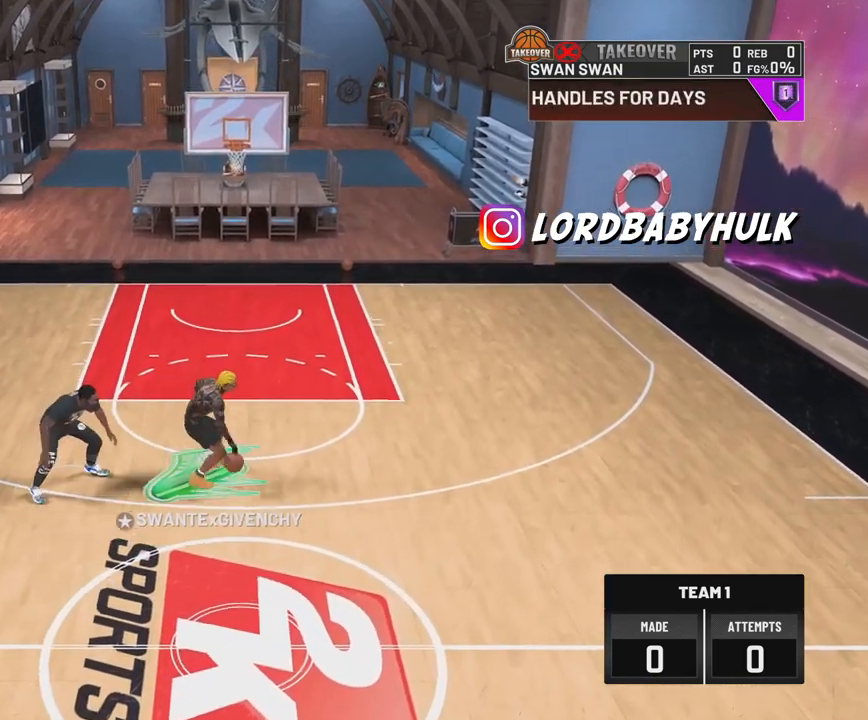
{"buttons": ["R2"], "left_stick": "up-left", "right_stick": "center", "events": [[167, "right_stick", "left"], [267, "right_stick", "center"], [433, "left_stick", "up-left"]]}